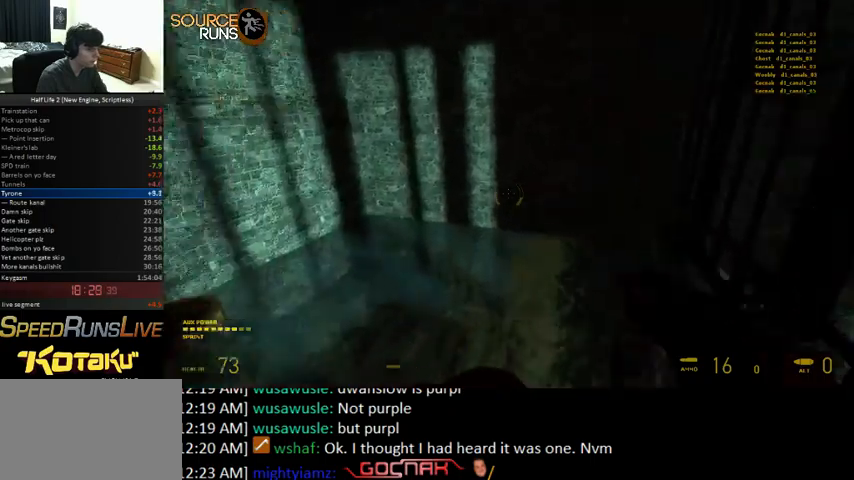
Gameplay with keyboard and mouse; each line is a JSON object with the keys and mouse buttons held at the frame after it. "events" lists presses ("down") and releases ("up") of "0", "1", "3", "4", "5", "a", "alt", "c", "ctrl", "d", "e", "f", "q", "r", "s", "shift", "space", "tab", "v", "w", "x", "z", "mouse_left" and "mouse_right" between this image and that frame as [ms after this image, input, new state], when the widget could be followed in between. "mouse_left", "mouse_right" = the "left", "right" buttons of the "mouse" list. No other keys are recorded. Mouse movement is not recorded. Not read: 2.
{"keys": ["0", "a"], "mouse": [], "events": [[67, "0", "down"], [100, "w", "up"], [233, "shift", "up"]]}
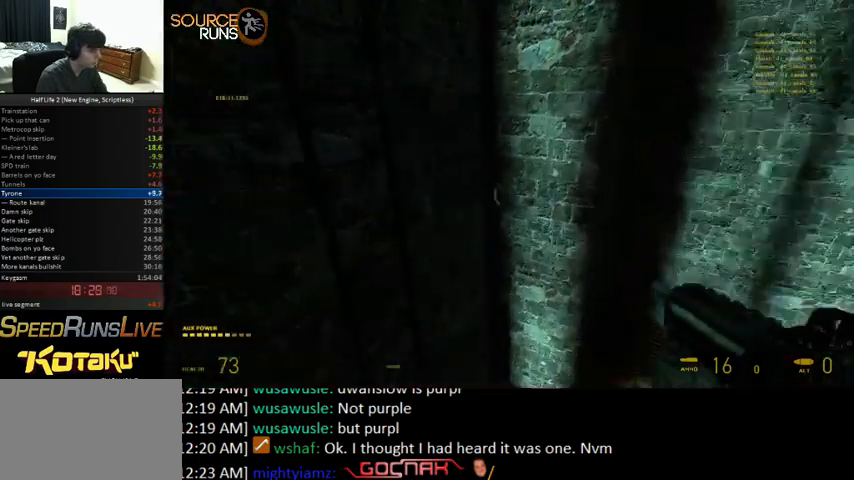
{"keys": ["w"], "mouse": [], "events": [[33, "0", "up"], [100, "w", "down"], [133, "e", "down"], [233, "a", "up"], [233, "e", "up"], [367, "r", "down"], [467, "r", "up"]]}
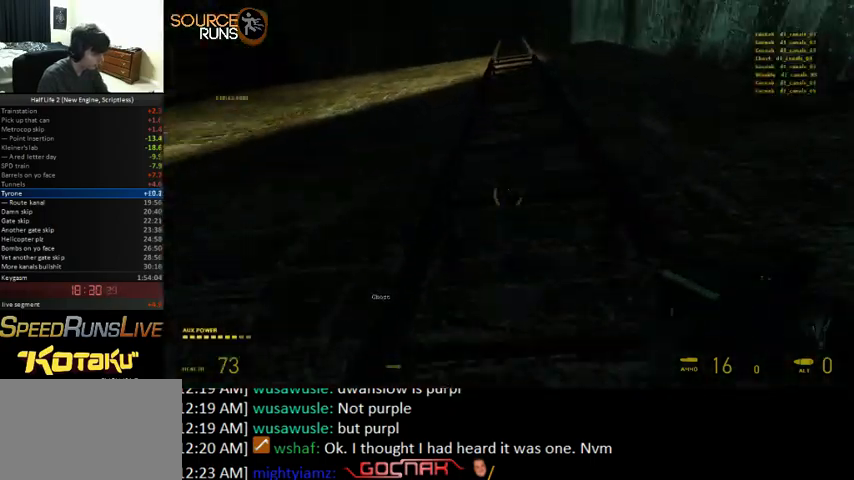
{"keys": ["w"], "mouse": [], "events": []}
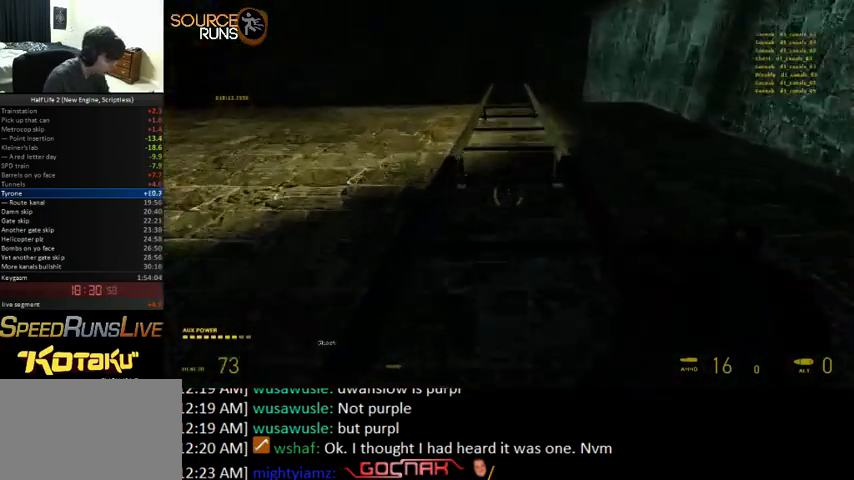
{"keys": ["w"], "mouse": [], "events": []}
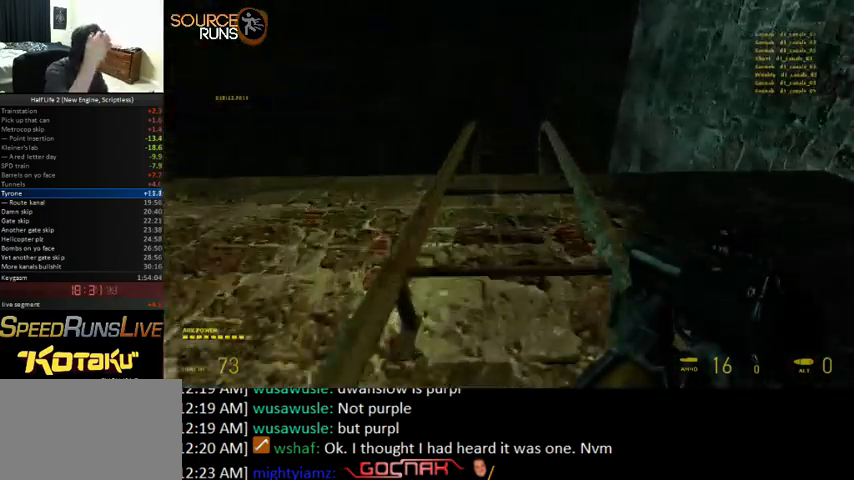
{"keys": ["0", "w"], "mouse": [], "events": [[467, "0", "down"]]}
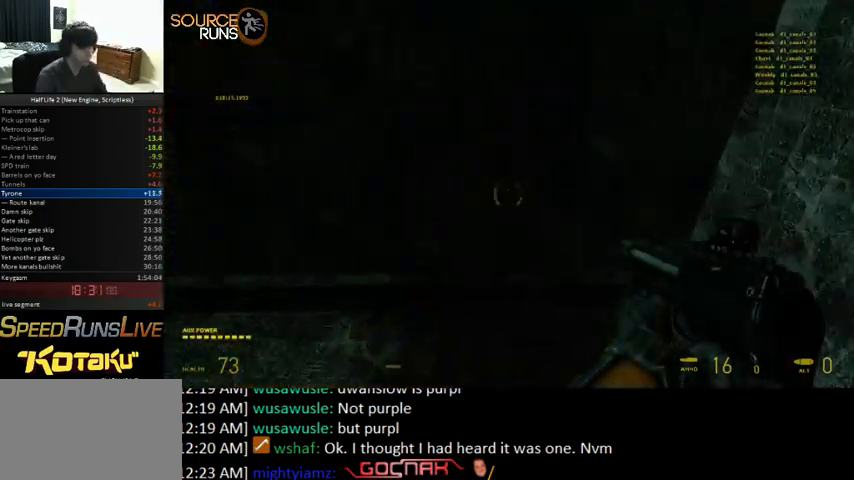
{"keys": ["w"], "mouse": [], "events": [[333, "0", "up"]]}
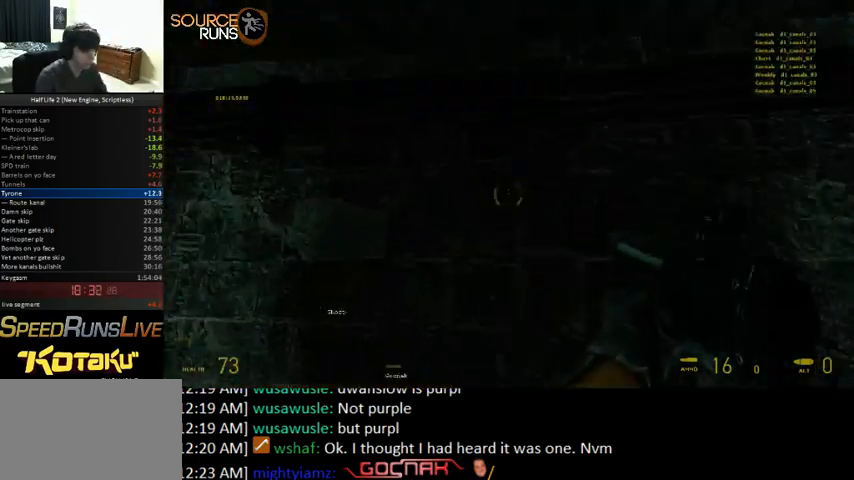
{"keys": ["w"], "mouse": [], "events": []}
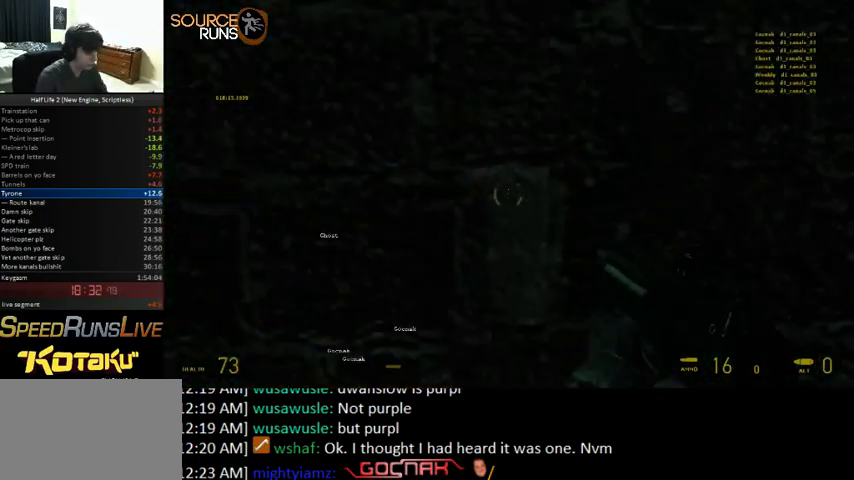
{"keys": ["0", "ctrl", "s"], "mouse": [], "events": [[33, "w", "up"], [100, "s", "down"], [167, "shift", "down"], [333, "0", "down"], [433, "shift", "up"], [500, "ctrl", "down"]]}
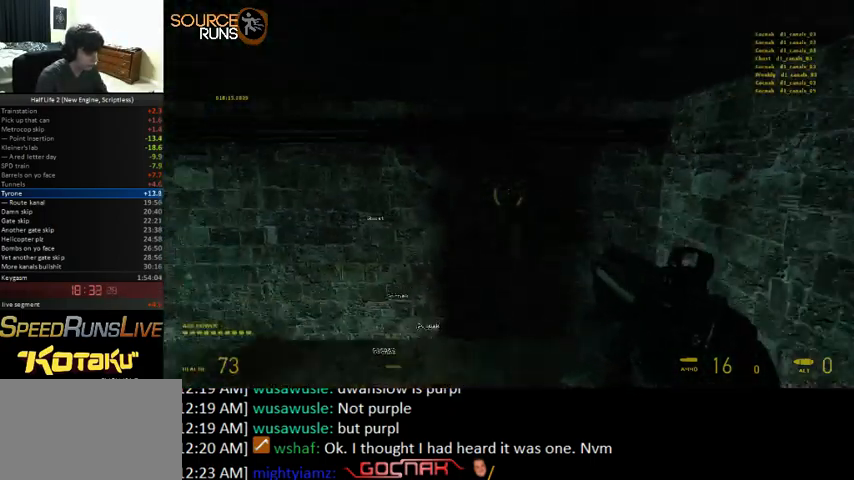
{"keys": ["ctrl", "d"], "mouse": [], "events": [[300, "0", "up"], [333, "d", "down"], [500, "s", "up"]]}
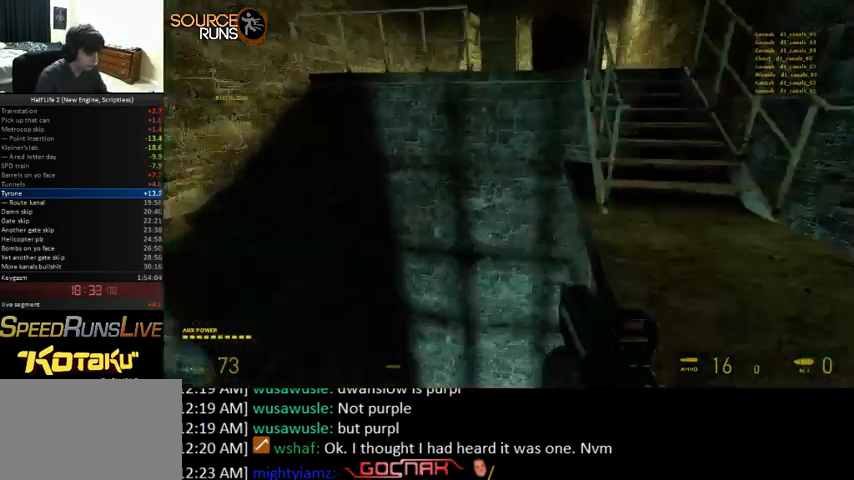
{"keys": ["a", "shift", "w"], "mouse": [], "events": [[167, "ctrl", "up"], [167, "w", "down"], [300, "d", "up"], [400, "shift", "down"], [467, "a", "down"]]}
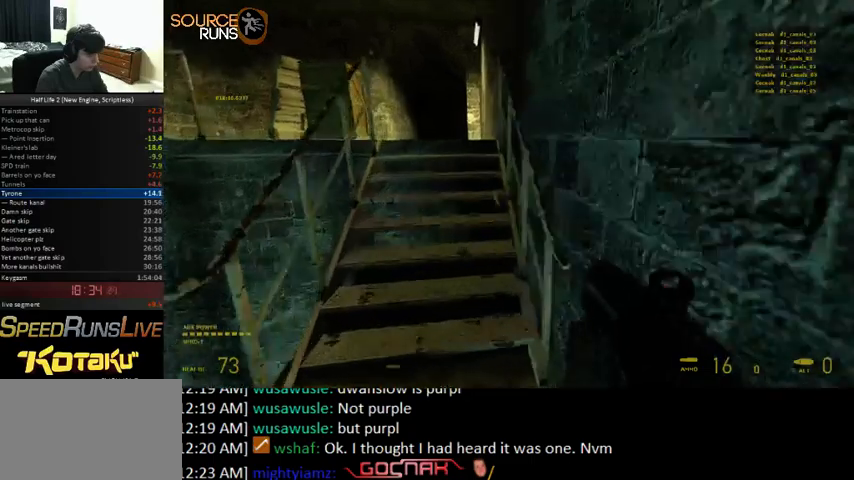
{"keys": ["shift", "w"], "mouse": [], "events": [[67, "a", "up"], [400, "a", "down"], [500, "a", "up"]]}
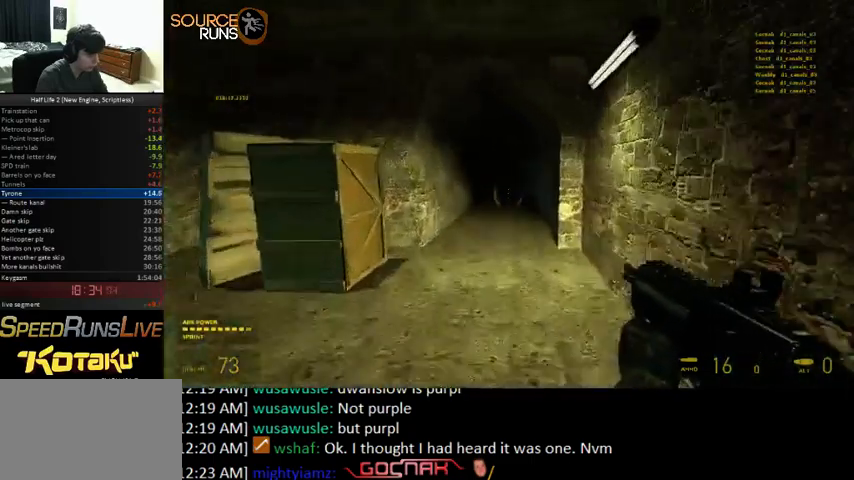
{"keys": ["shift", "w"], "mouse": [], "events": []}
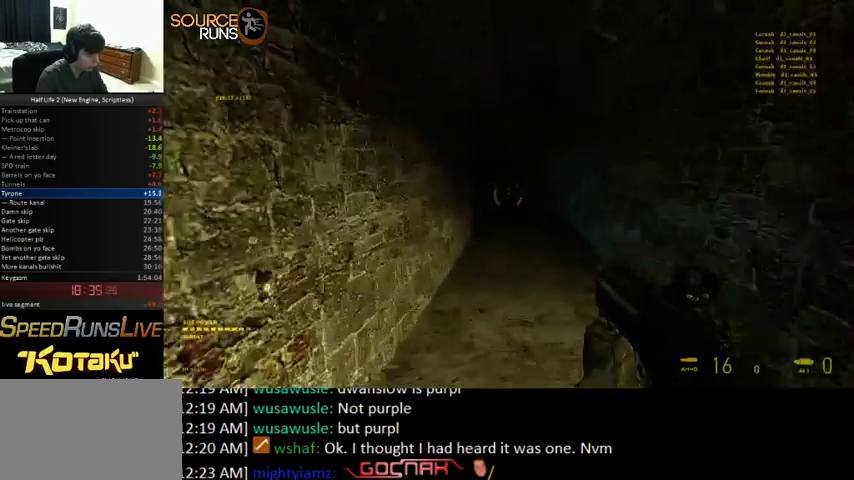
{"keys": ["shift", "w"], "mouse": [], "events": []}
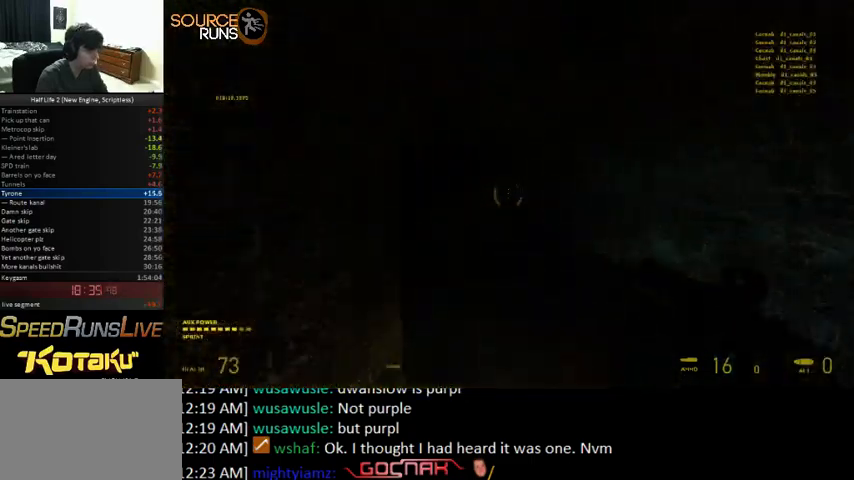
{"keys": ["d", "shift", "w"], "mouse": [], "events": [[167, "a", "down"], [467, "a", "up"], [467, "d", "down"]]}
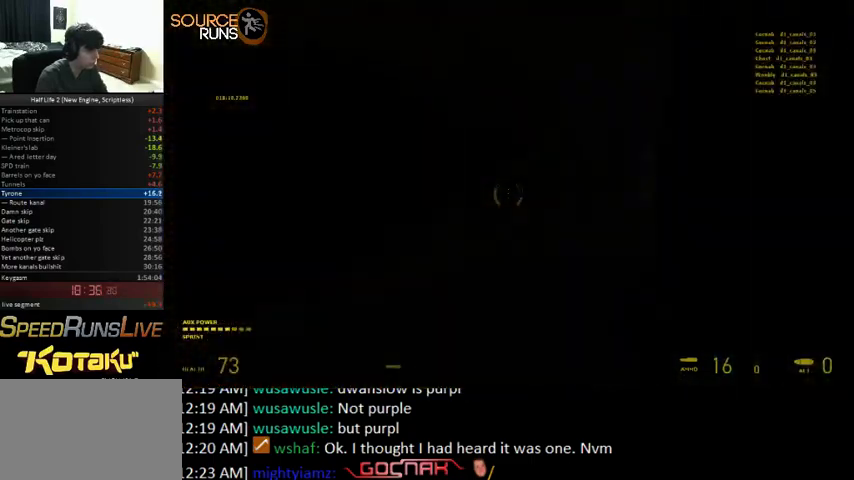
{"keys": ["d", "shift", "w"], "mouse": [], "events": []}
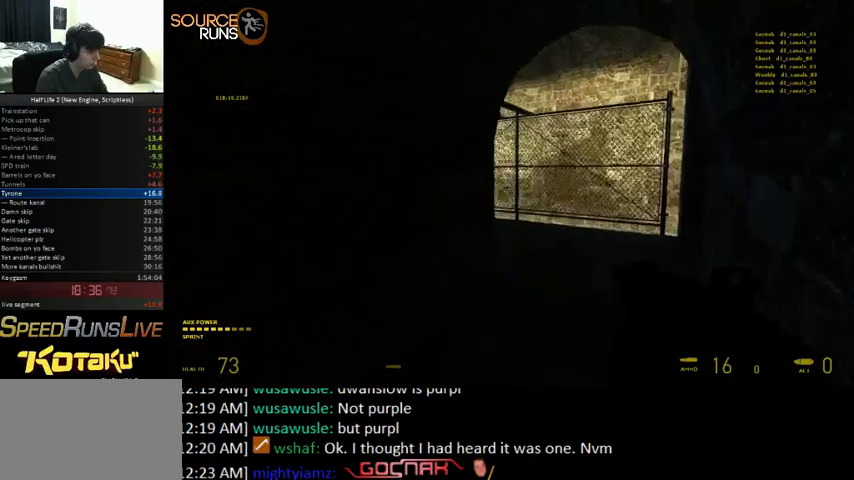
{"keys": ["w"], "mouse": [], "events": [[67, "d", "up"], [133, "shift", "up"], [167, "w", "up"], [367, "w", "down"]]}
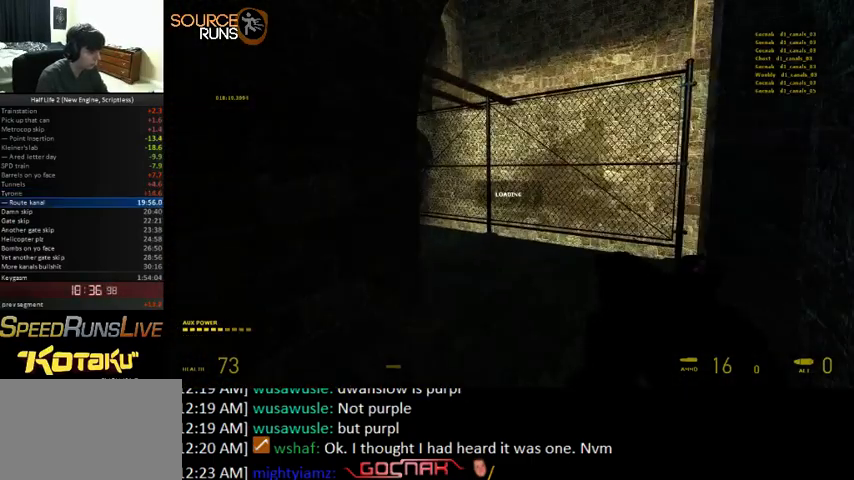
{"keys": ["w"], "mouse": [], "events": []}
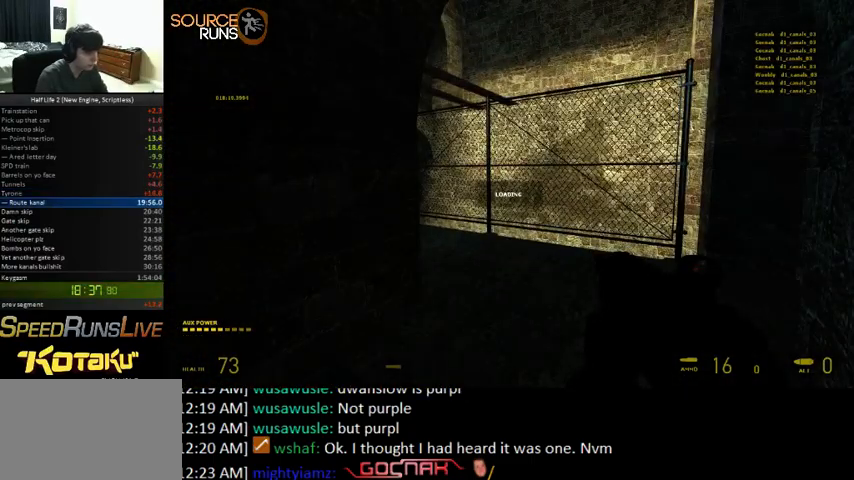
{"keys": ["w"], "mouse": [], "events": []}
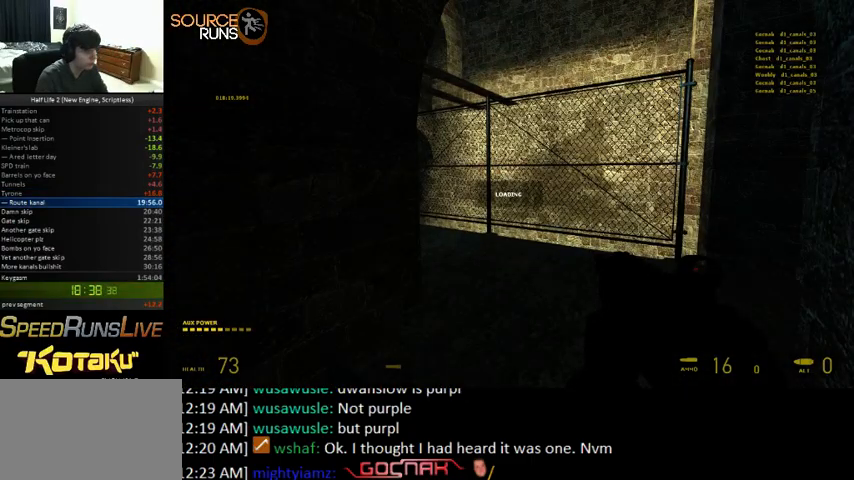
{"keys": ["w"], "mouse": [], "events": []}
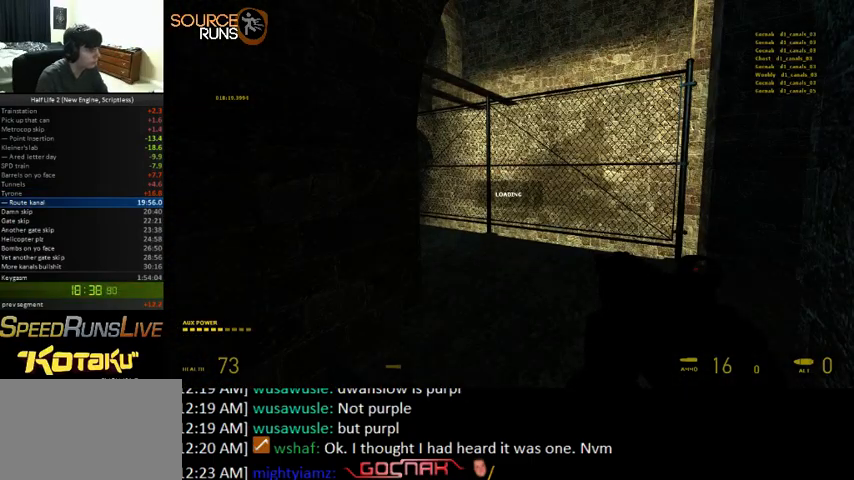
{"keys": ["w"], "mouse": [], "events": []}
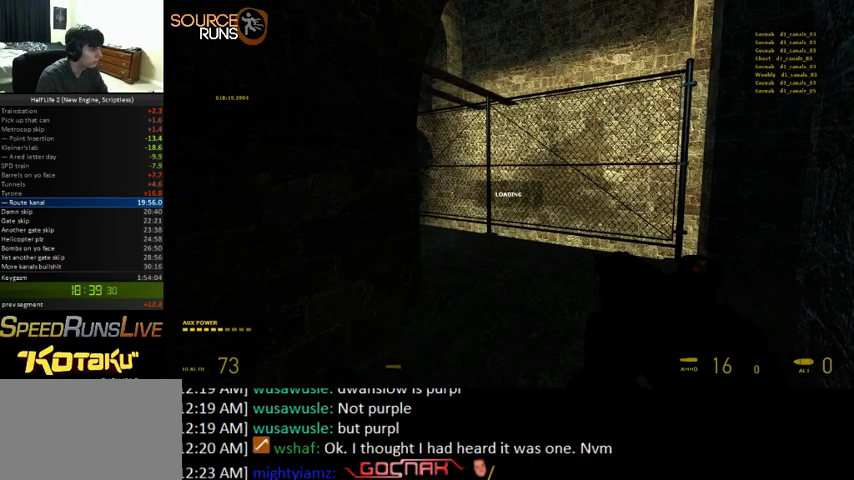
{"keys": ["w"], "mouse": [], "events": []}
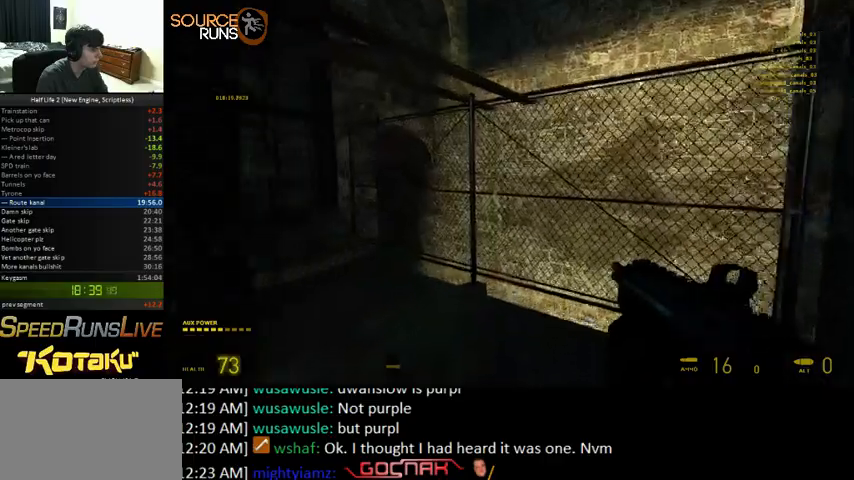
{"keys": ["a", "shift", "w"], "mouse": [], "events": [[33, "shift", "down"], [67, "a", "down"]]}
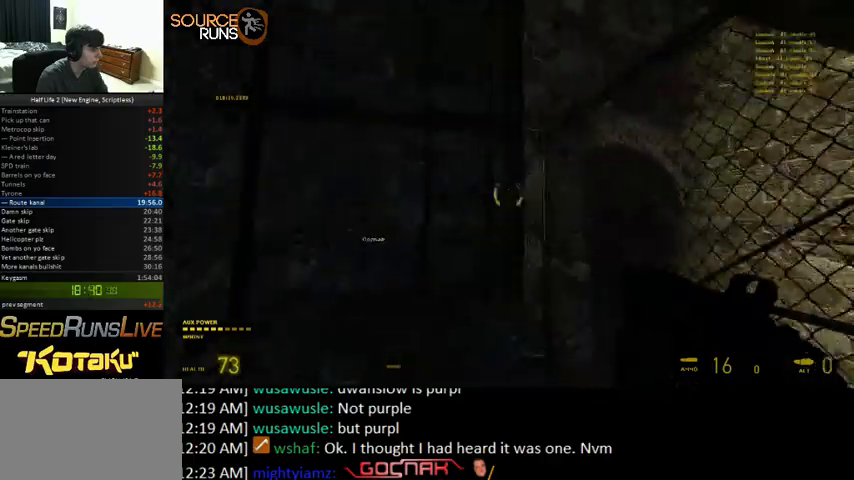
{"keys": ["w"], "mouse": [], "events": [[67, "a", "up"], [233, "shift", "up"]]}
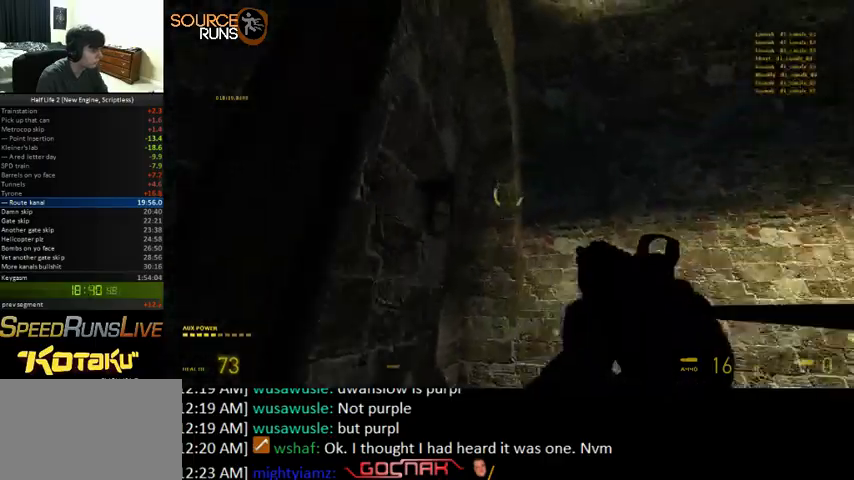
{"keys": ["0", "w"], "mouse": [], "events": [[167, "0", "down"]]}
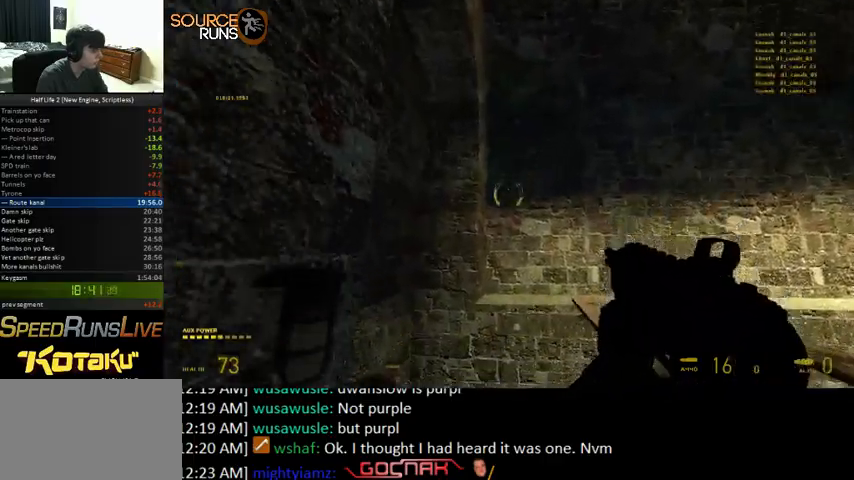
{"keys": ["e", "w"], "mouse": [], "events": [[133, "0", "up"], [500, "e", "down"]]}
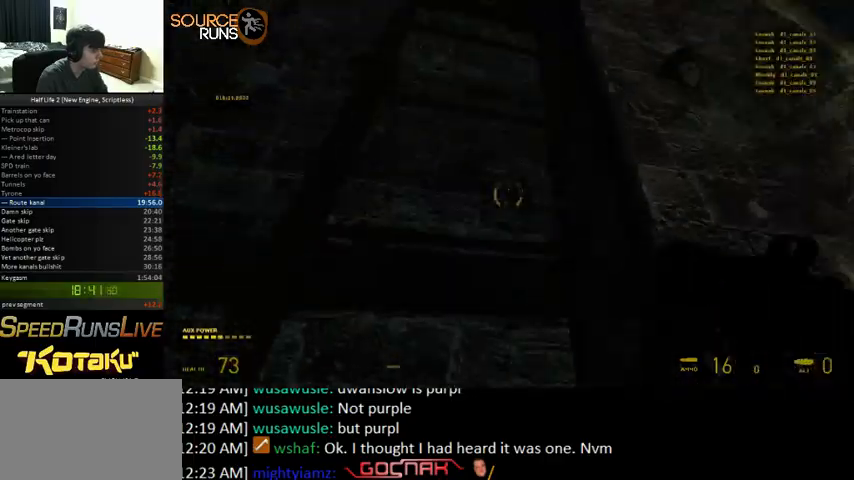
{"keys": ["w"], "mouse": [], "events": [[100, "e", "up"]]}
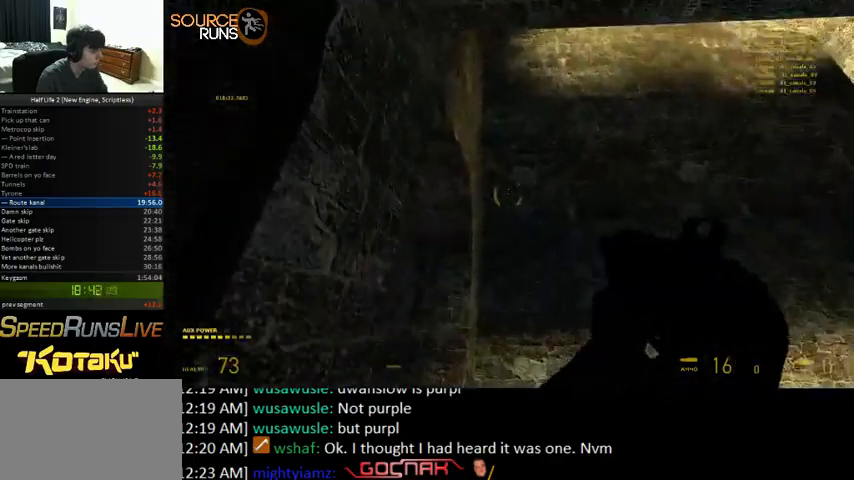
{"keys": ["w"], "mouse": [], "events": [[33, "0", "down"], [467, "0", "up"]]}
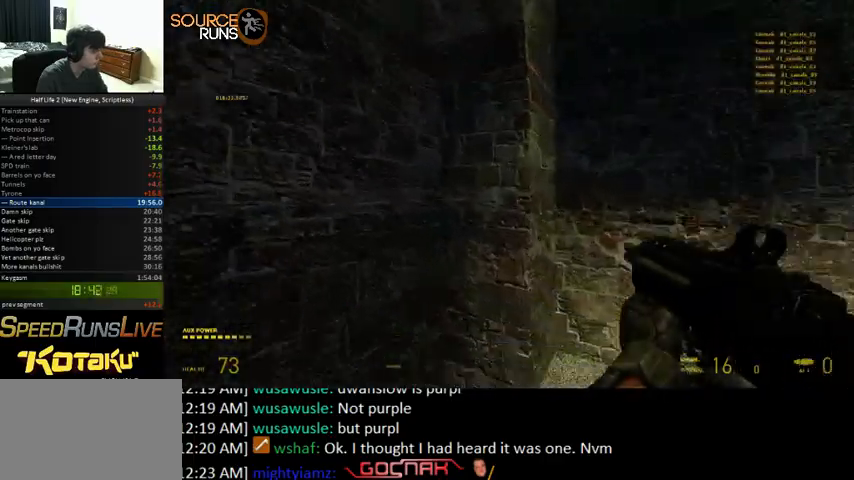
{"keys": ["d", "w"], "mouse": [], "events": [[167, "d", "down"]]}
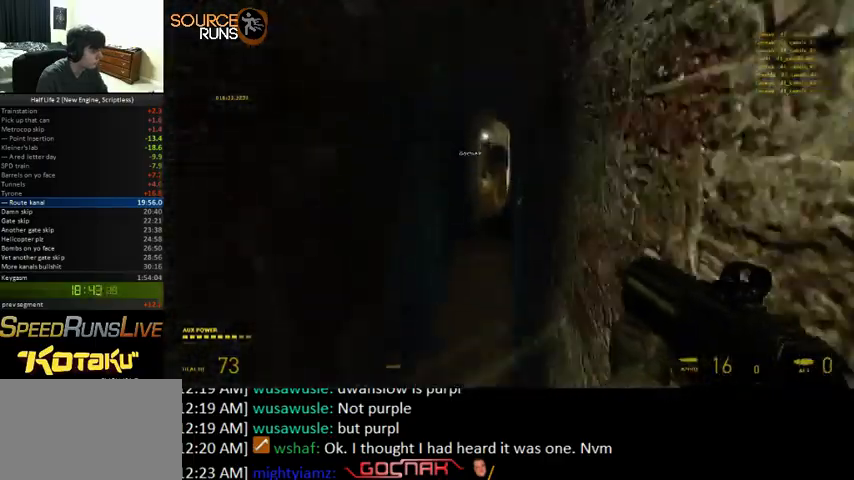
{"keys": ["d", "shift", "w"], "mouse": [], "events": [[33, "shift", "down"]]}
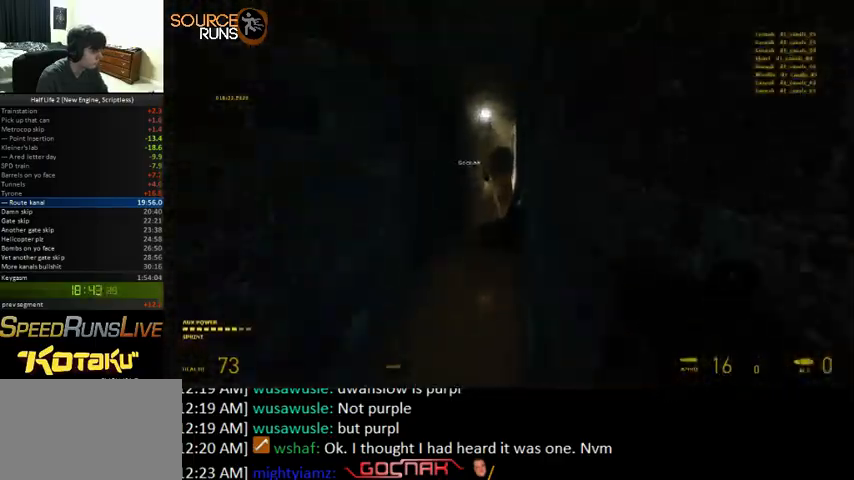
{"keys": ["d", "shift", "w"], "mouse": [], "events": []}